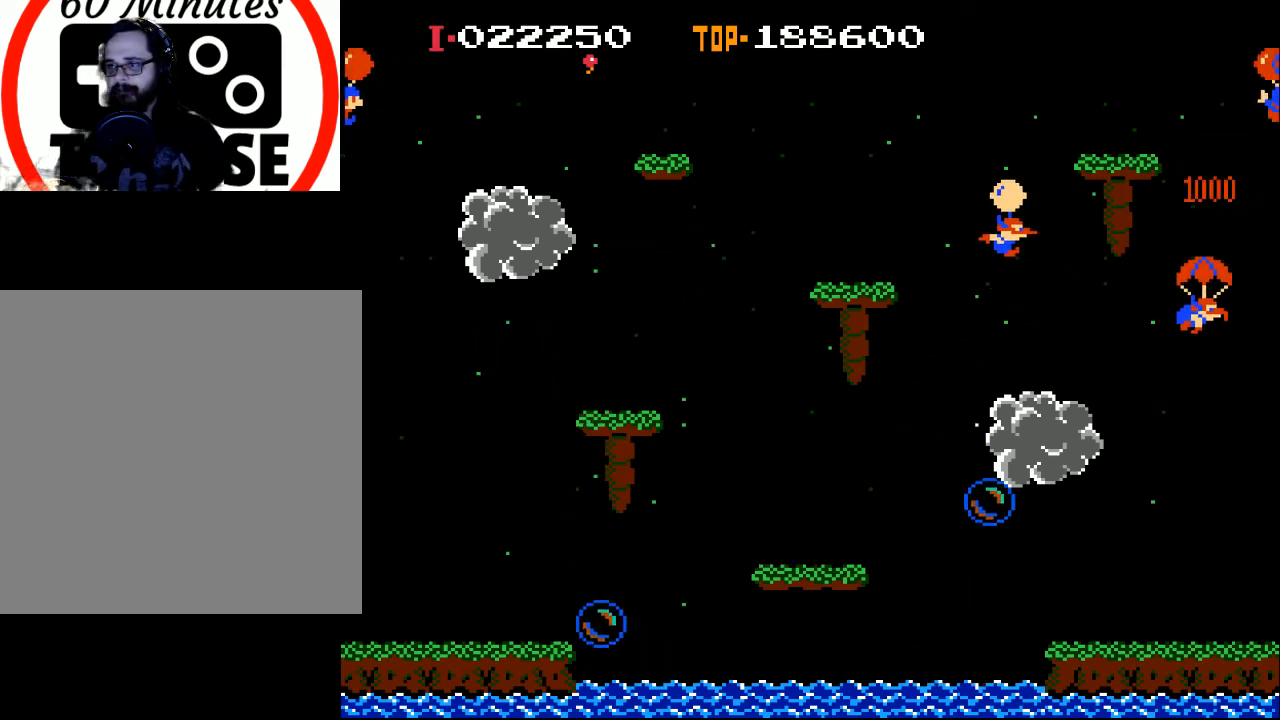
Gameplay with a controller (Xbox layout); each line is a JSON object with the inputs held at the frame after it. "events" lists button and stick changes between this image and that frame as [ms after this image, input, new state], when the widget could be followed in between. Not read: right_stick.
{"buttons": ["X"], "left_stick": "center", "events": [[67, "DPAD_RIGHT", "up"], [367, "X", "down"]]}
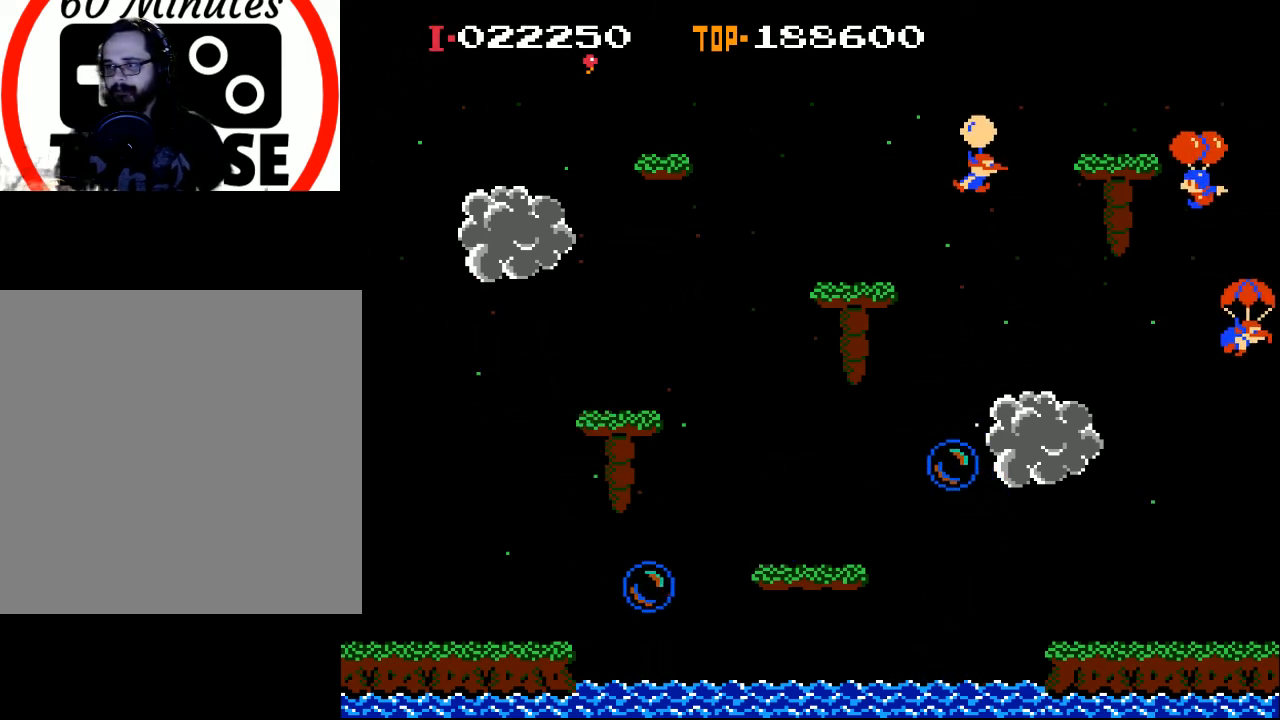
{"buttons": [], "left_stick": "center", "events": [[33, "DPAD_LEFT", "down"], [67, "DPAD_LEFT", "up"], [167, "DPAD_RIGHT", "down"], [433, "DPAD_RIGHT", "up"], [467, "X", "up"]]}
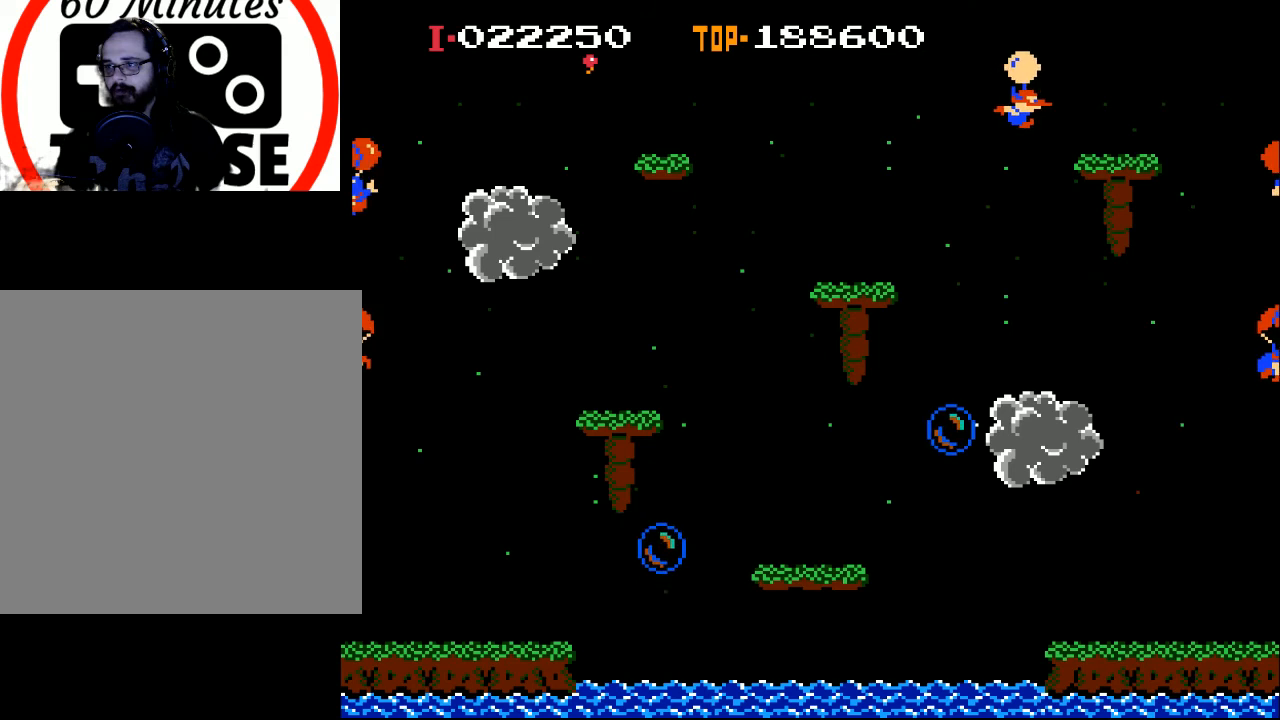
{"buttons": ["DPAD_LEFT"], "left_stick": "center", "events": [[100, "DPAD_LEFT", "down"]]}
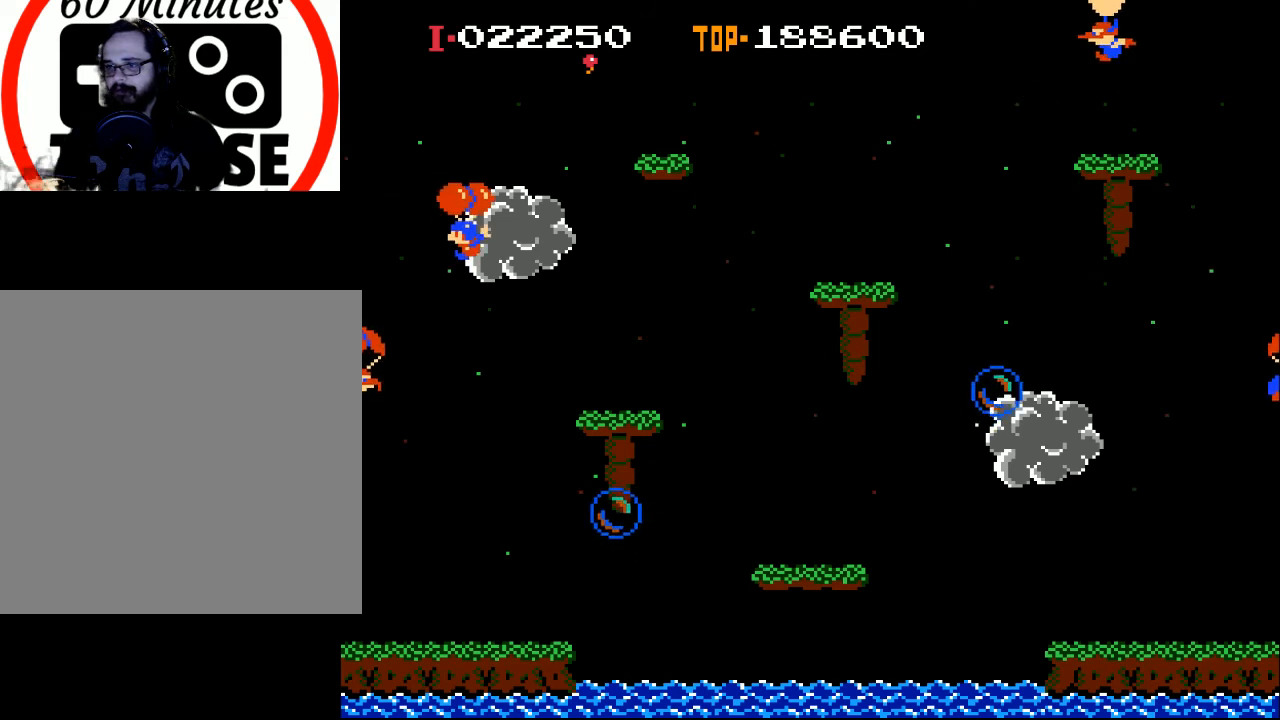
{"buttons": ["X", "DPAD_RIGHT"], "left_stick": "center", "events": [[367, "DPAD_LEFT", "up"], [433, "DPAD_RIGHT", "down"], [500, "X", "down"]]}
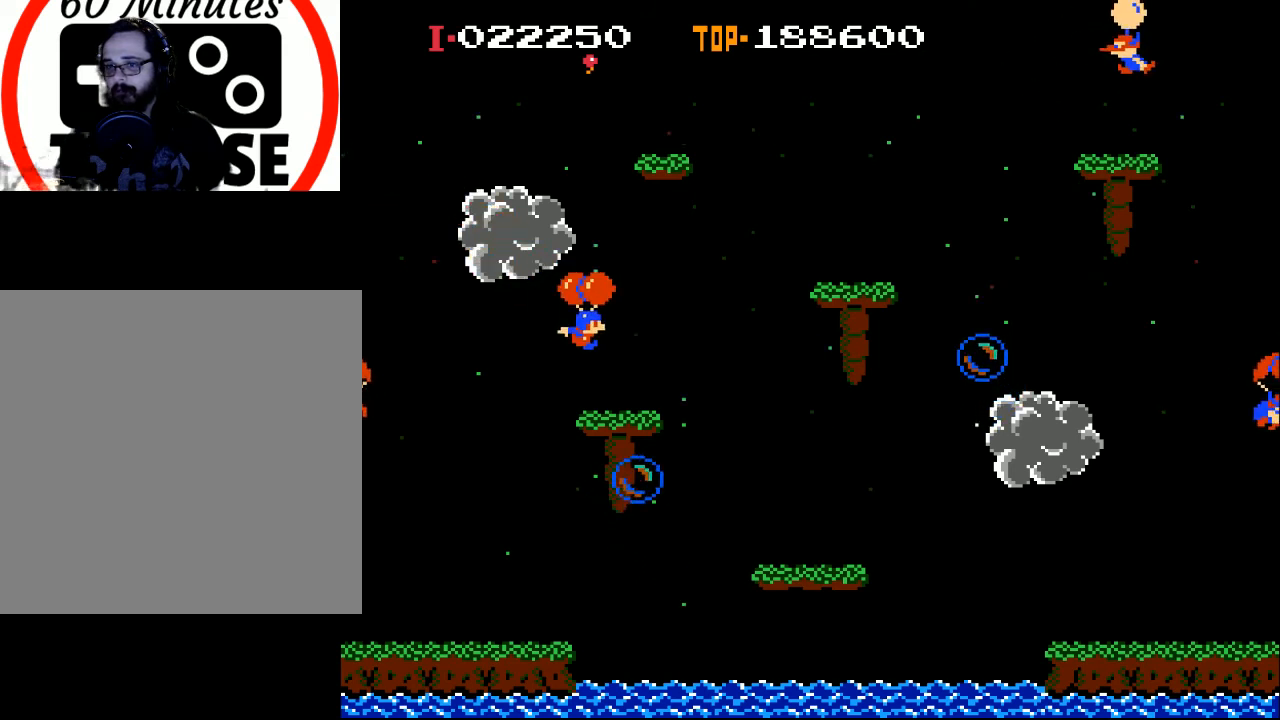
{"buttons": ["DPAD_LEFT"], "left_stick": "center", "events": [[133, "DPAD_RIGHT", "up"], [267, "DPAD_LEFT", "down"], [400, "X", "up"]]}
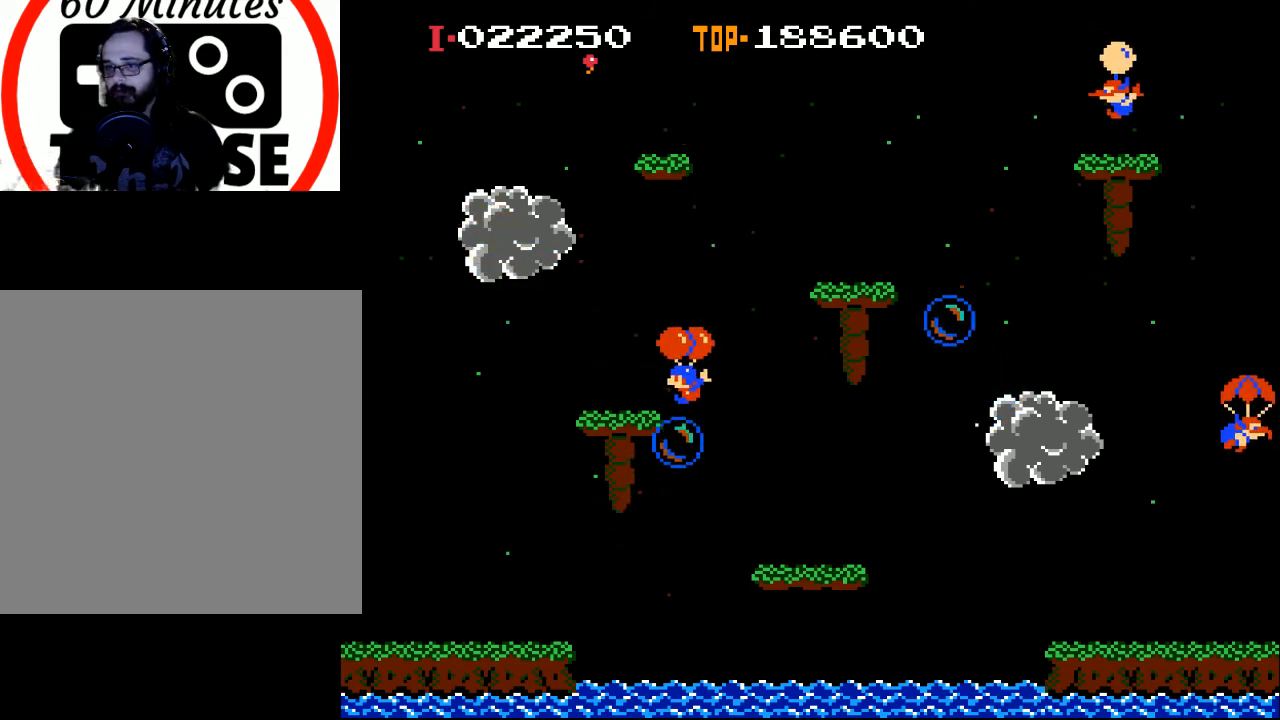
{"buttons": ["X", "DPAD_LEFT"], "left_stick": "center", "events": [[200, "X", "down"], [300, "DPAD_LEFT", "up"], [433, "DPAD_LEFT", "down"]]}
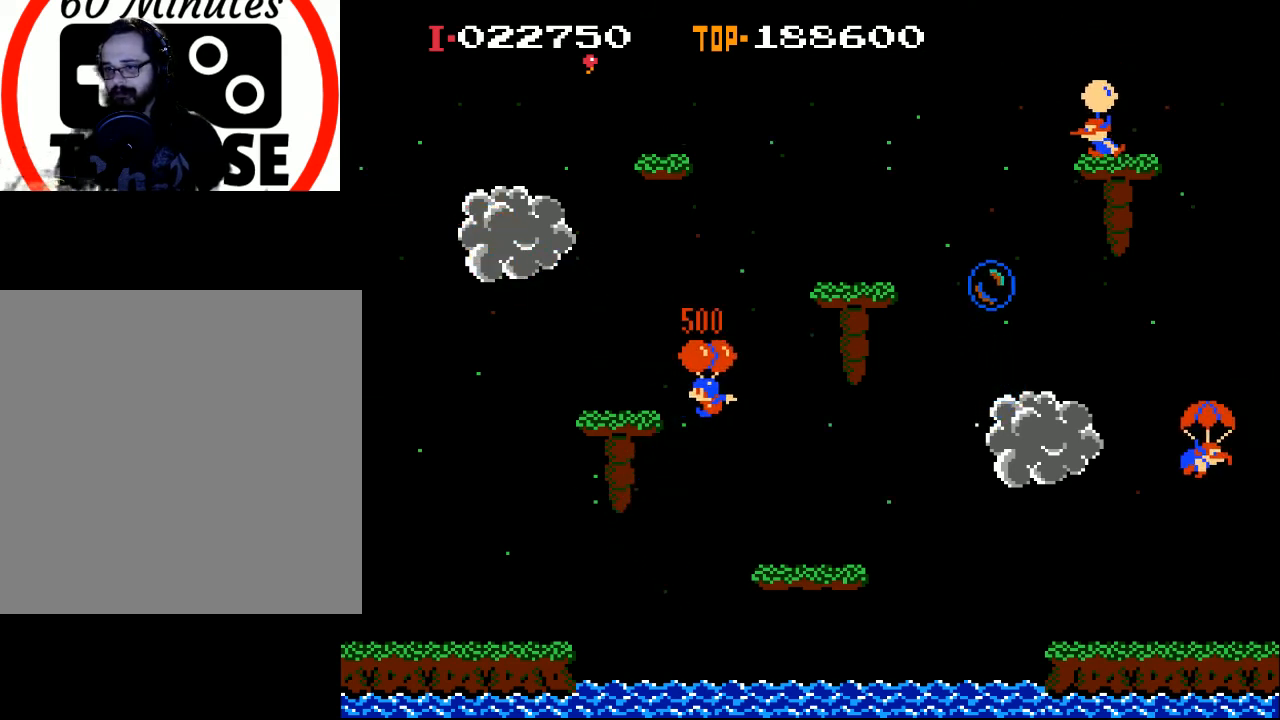
{"buttons": ["X", "DPAD_RIGHT"], "left_stick": "center", "events": [[67, "DPAD_LEFT", "up"], [467, "DPAD_RIGHT", "down"]]}
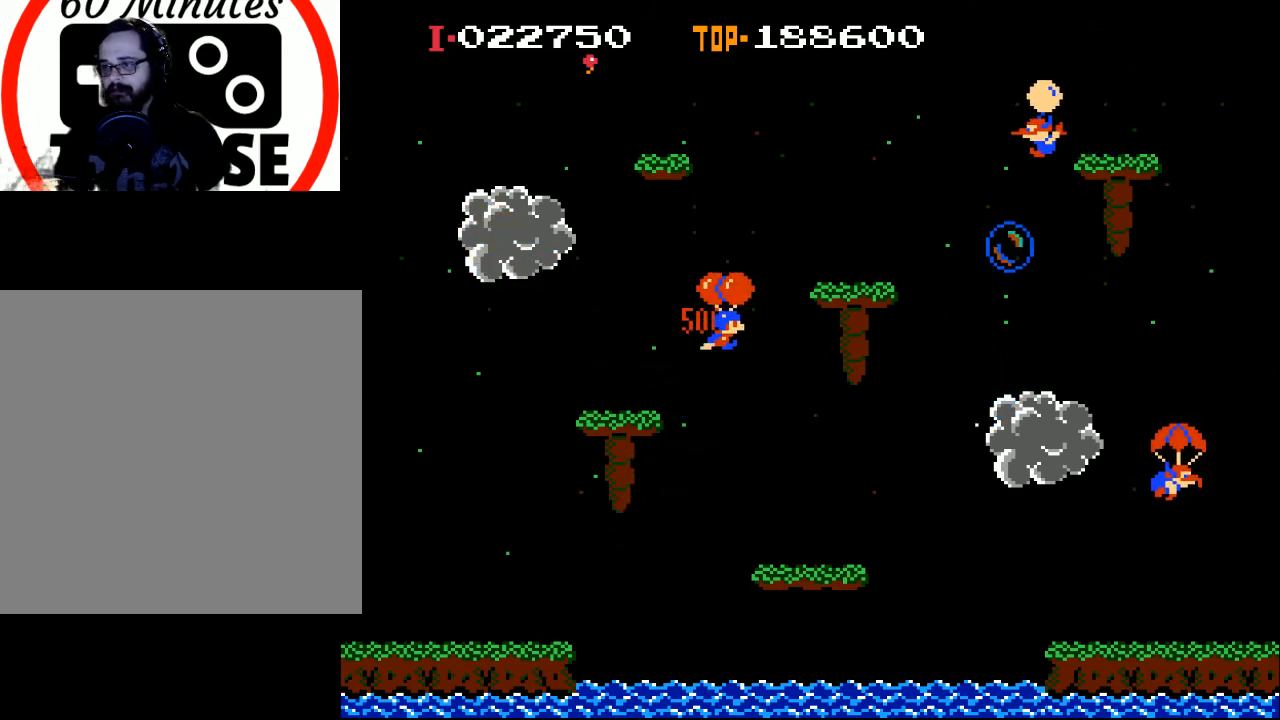
{"buttons": ["X"], "left_stick": "center", "events": [[67, "DPAD_RIGHT", "up"]]}
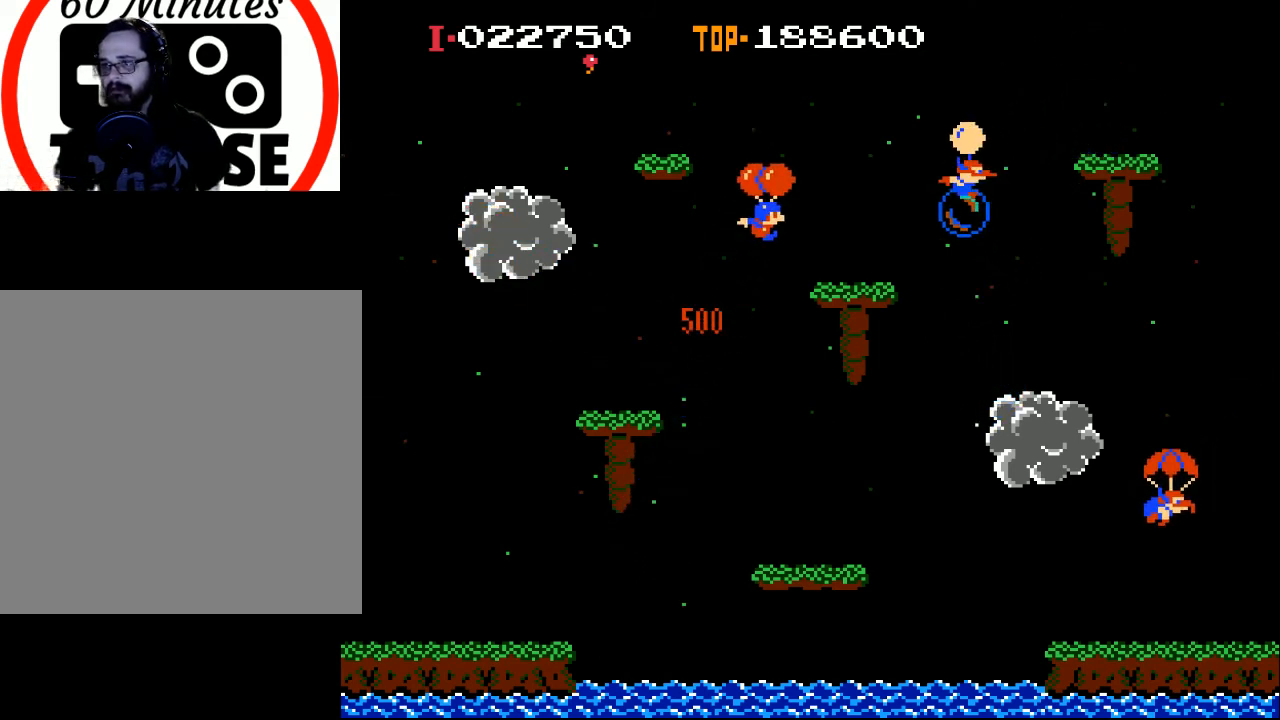
{"buttons": [], "left_stick": "center", "events": [[167, "DPAD_RIGHT", "down"], [200, "X", "up"], [233, "DPAD_RIGHT", "up"]]}
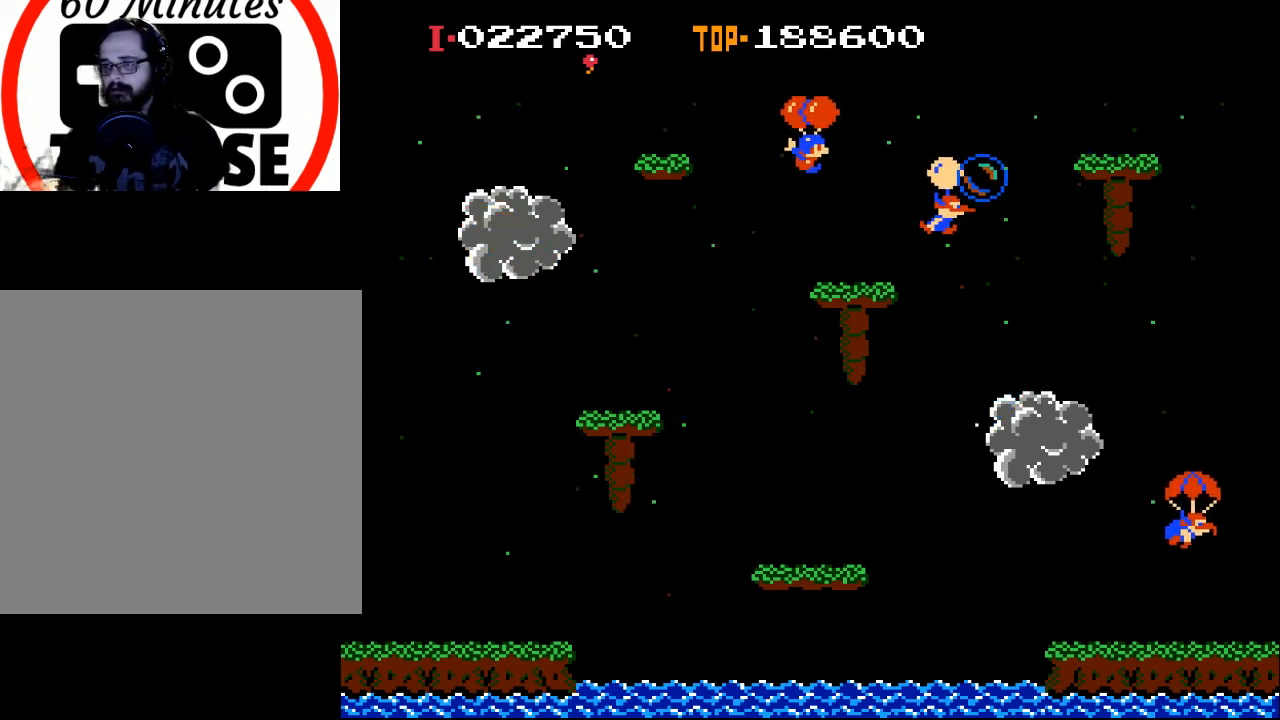
{"buttons": ["DPAD_RIGHT"], "left_stick": "center", "events": [[300, "DPAD_RIGHT", "down"]]}
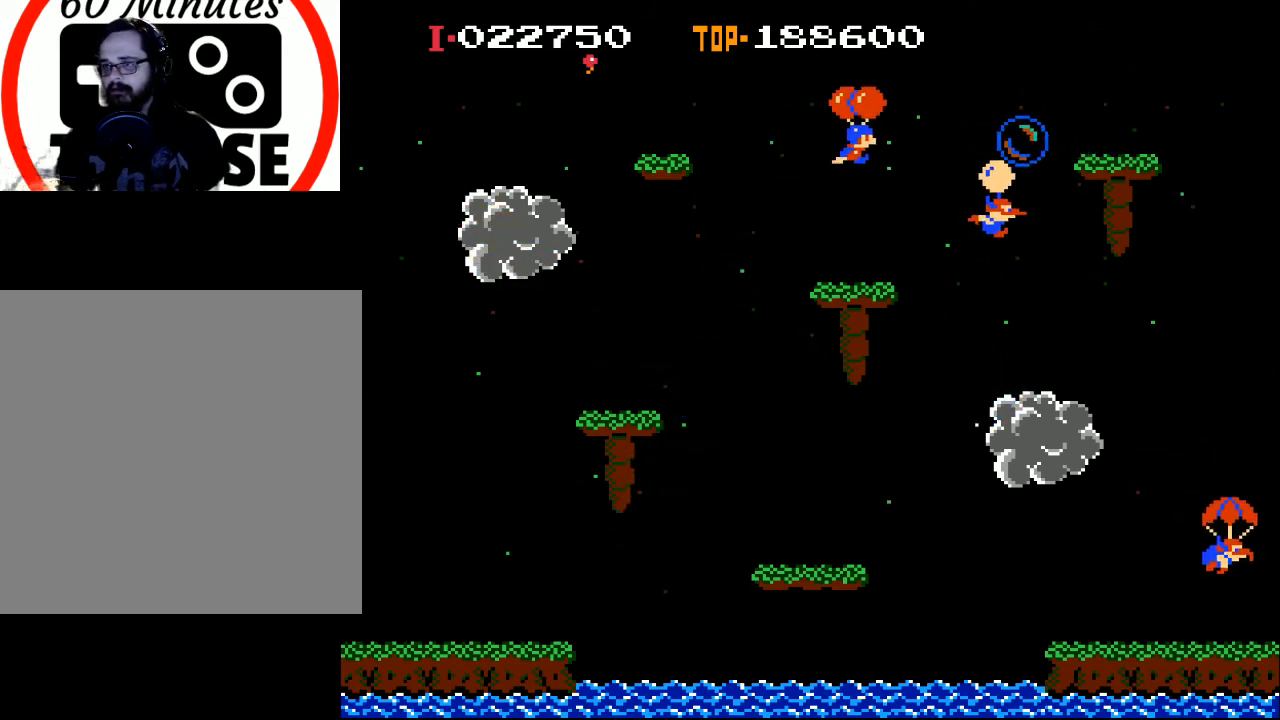
{"buttons": [], "left_stick": "center", "events": [[67, "X", "down"], [367, "DPAD_RIGHT", "up"], [400, "X", "up"]]}
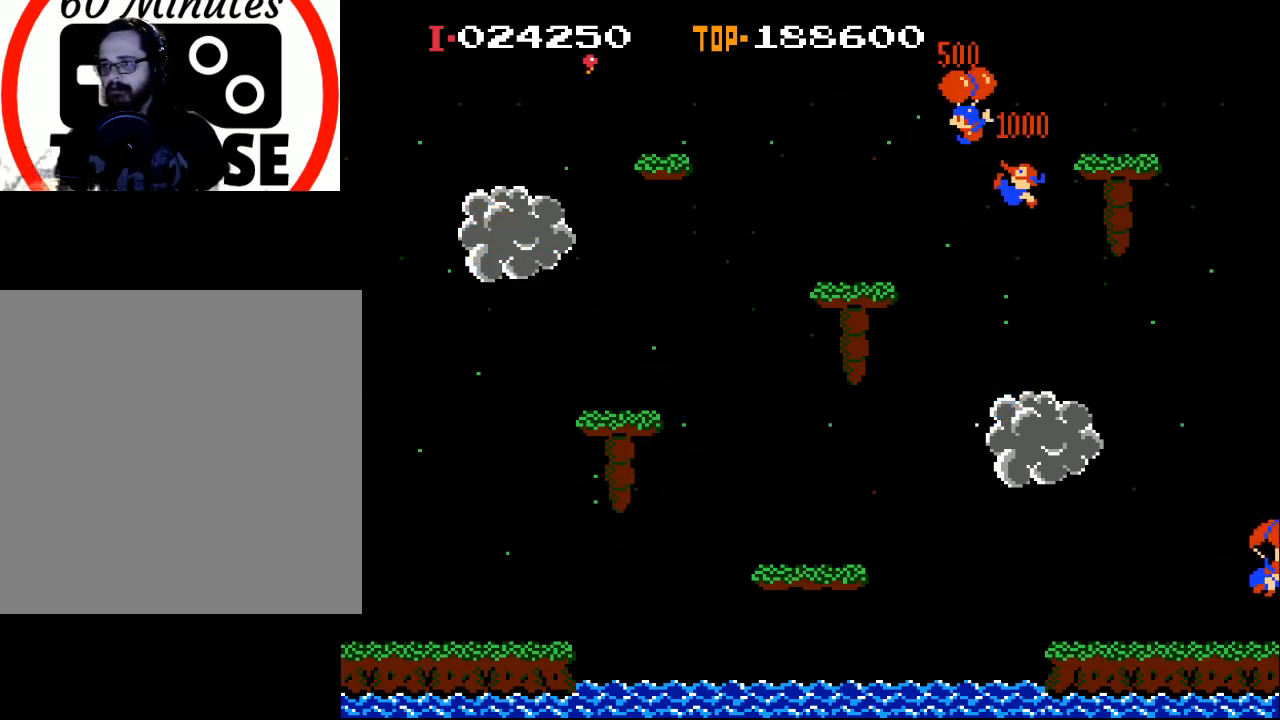
{"buttons": [], "left_stick": "center", "events": [[33, "DPAD_LEFT", "down"], [467, "DPAD_LEFT", "up"]]}
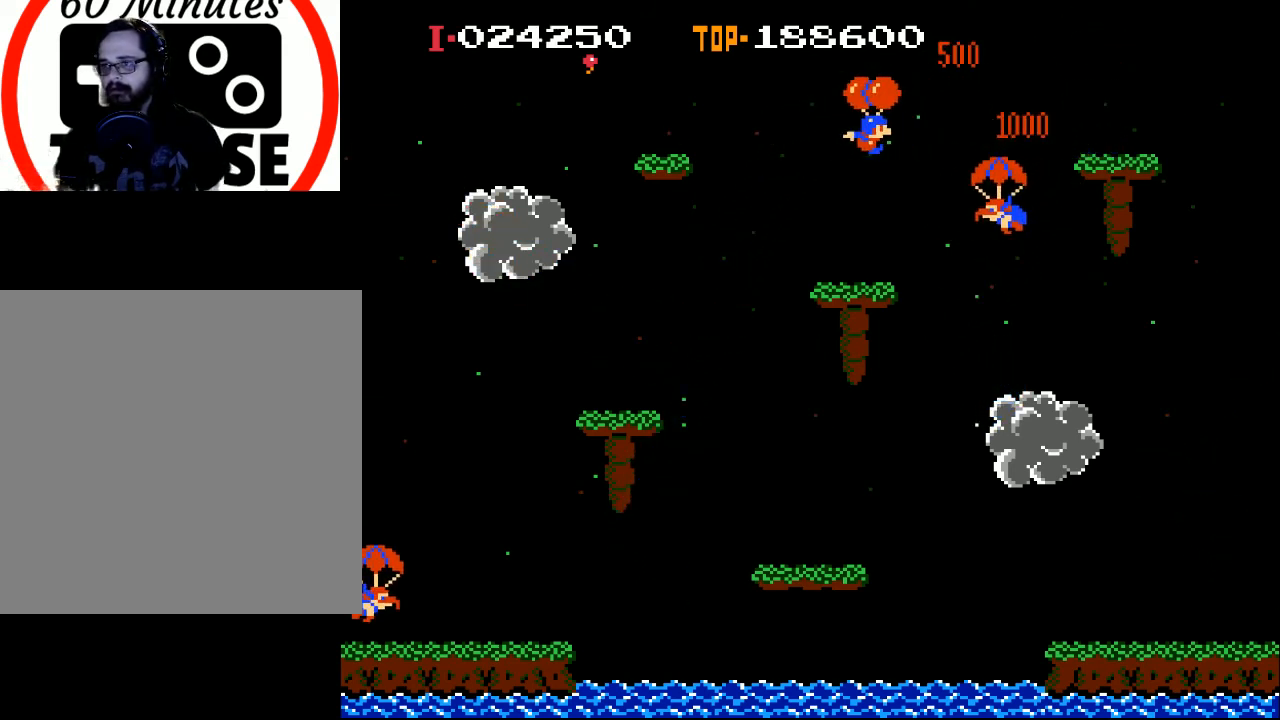
{"buttons": ["DPAD_RIGHT"], "left_stick": "center", "events": [[33, "DPAD_RIGHT", "down"], [67, "X", "down"], [200, "X", "up"], [333, "X", "down"], [467, "X", "up"]]}
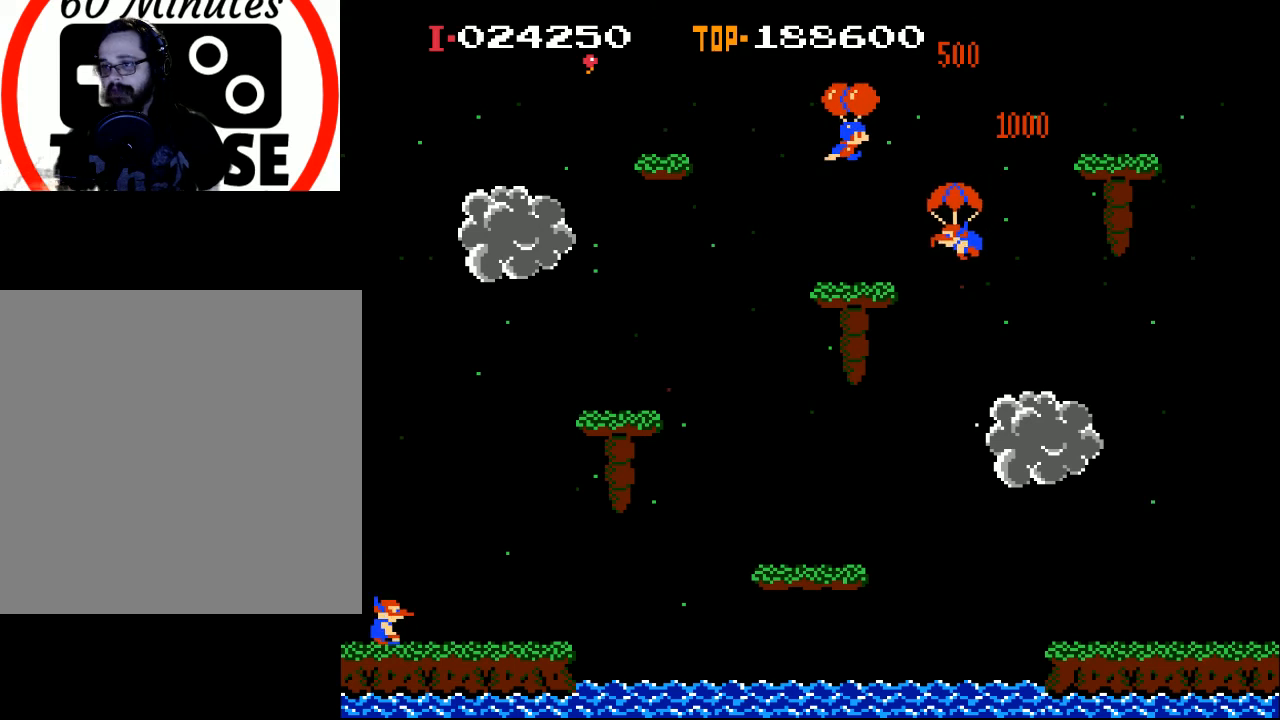
{"buttons": [], "left_stick": "center", "events": [[100, "X", "down"], [200, "X", "up"], [467, "DPAD_RIGHT", "up"]]}
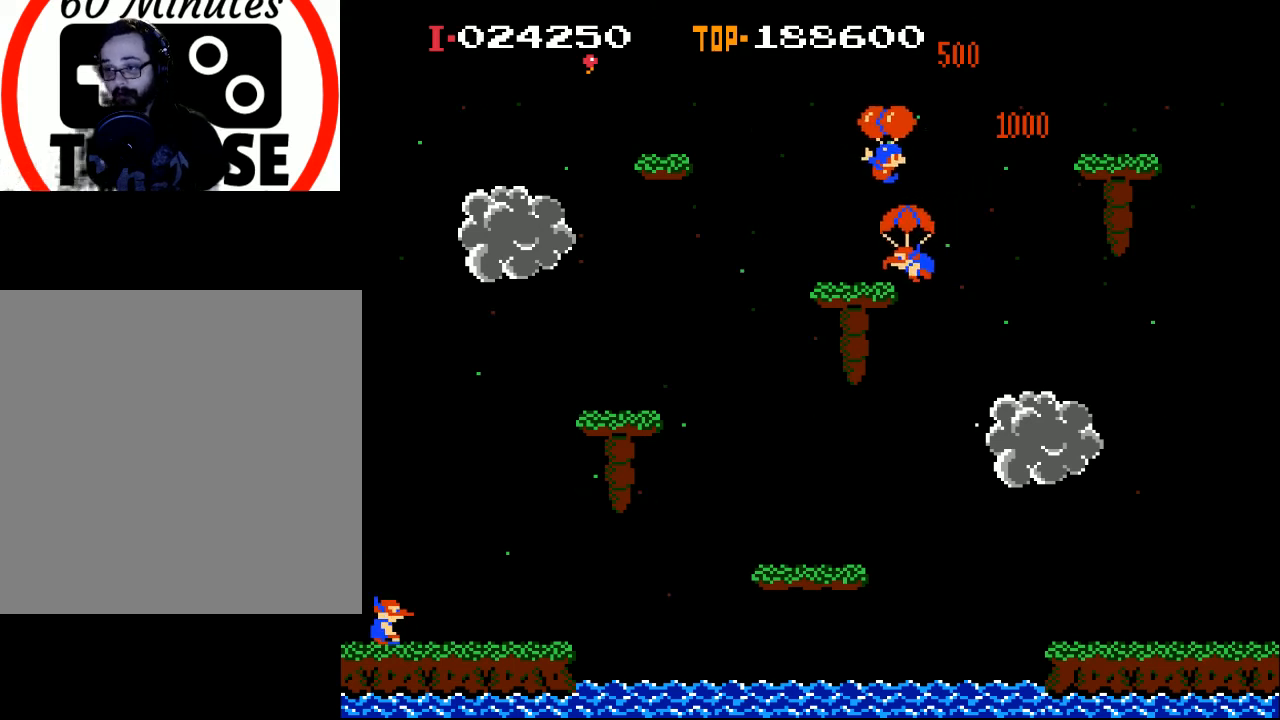
{"buttons": [], "left_stick": "center", "events": [[200, "DPAD_LEFT", "down"], [500, "DPAD_LEFT", "up"]]}
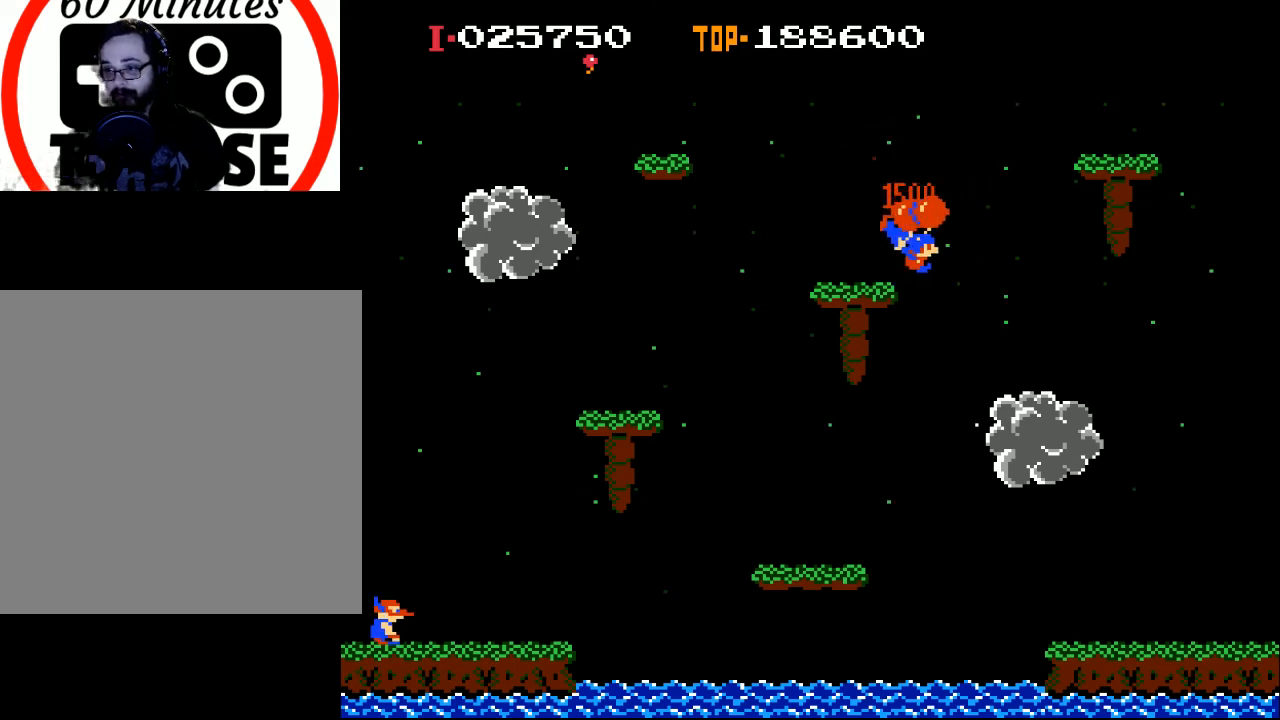
{"buttons": ["DPAD_RIGHT"], "left_stick": "center", "events": [[67, "DPAD_RIGHT", "down"], [367, "X", "down"], [467, "X", "up"]]}
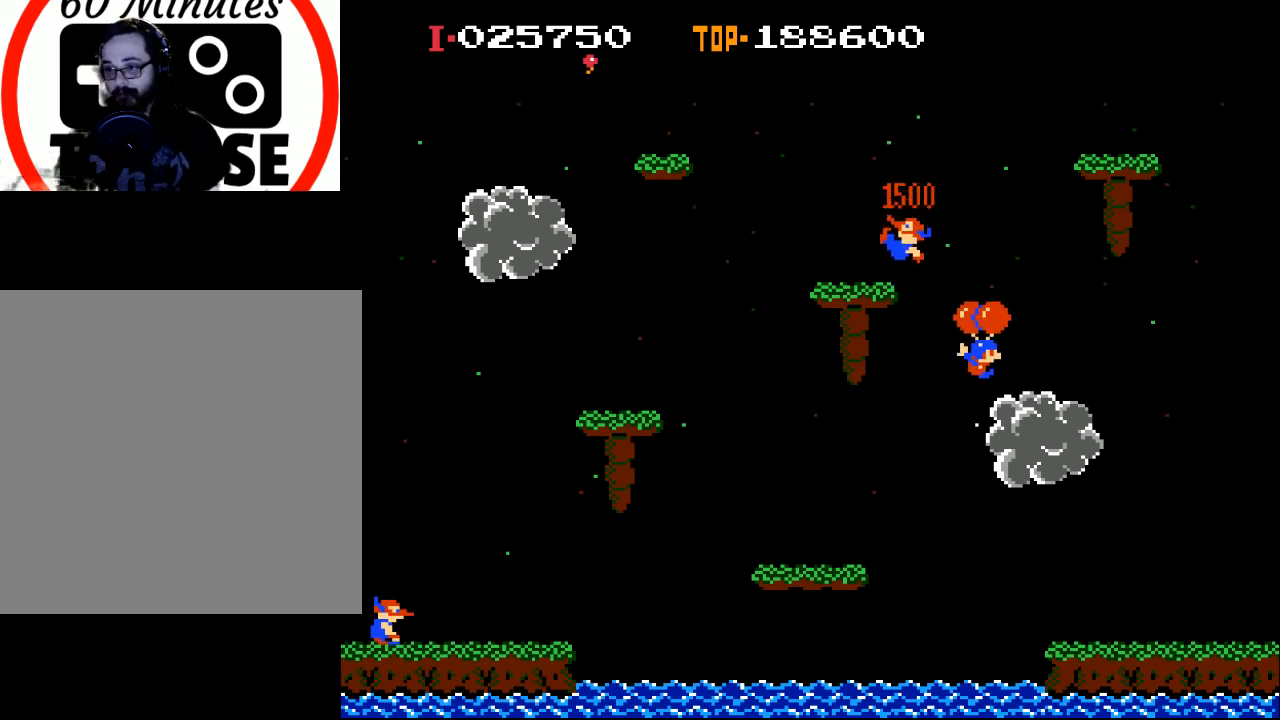
{"buttons": ["DPAD_RIGHT"], "left_stick": "center", "events": [[300, "X", "down"], [433, "X", "up"]]}
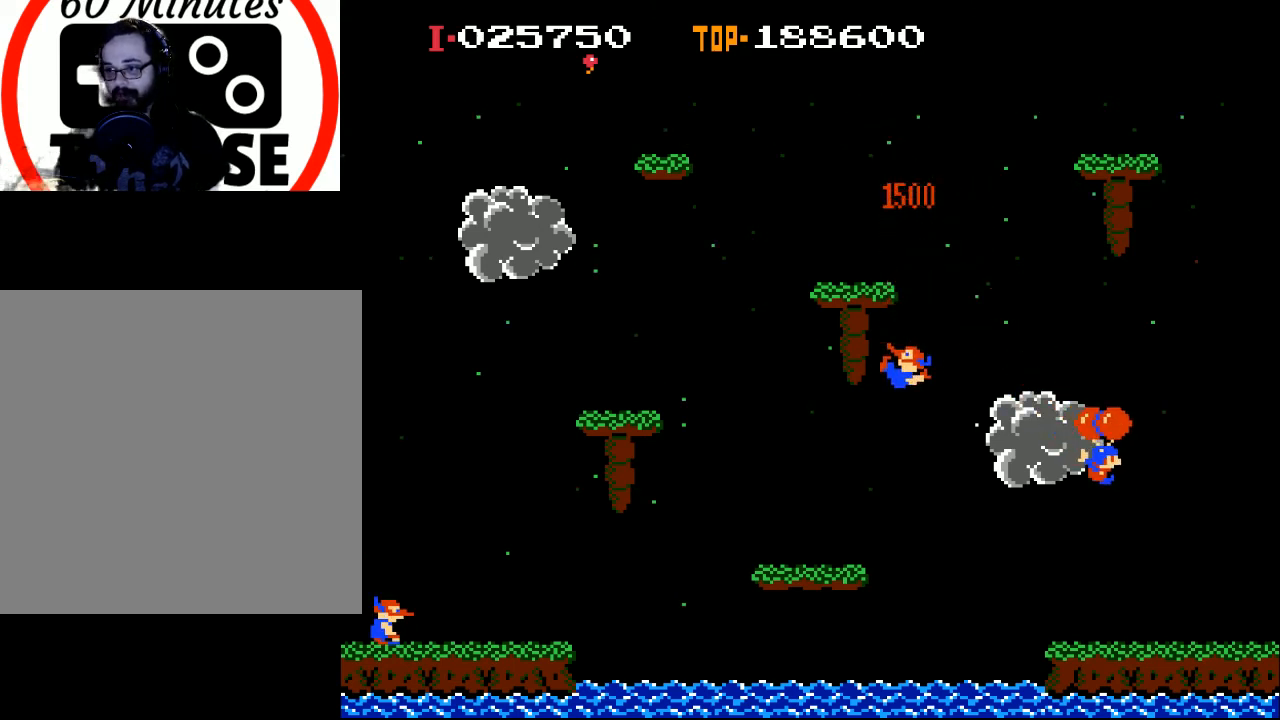
{"buttons": ["DPAD_RIGHT"], "left_stick": "center", "events": [[367, "X", "down"], [433, "X", "up"]]}
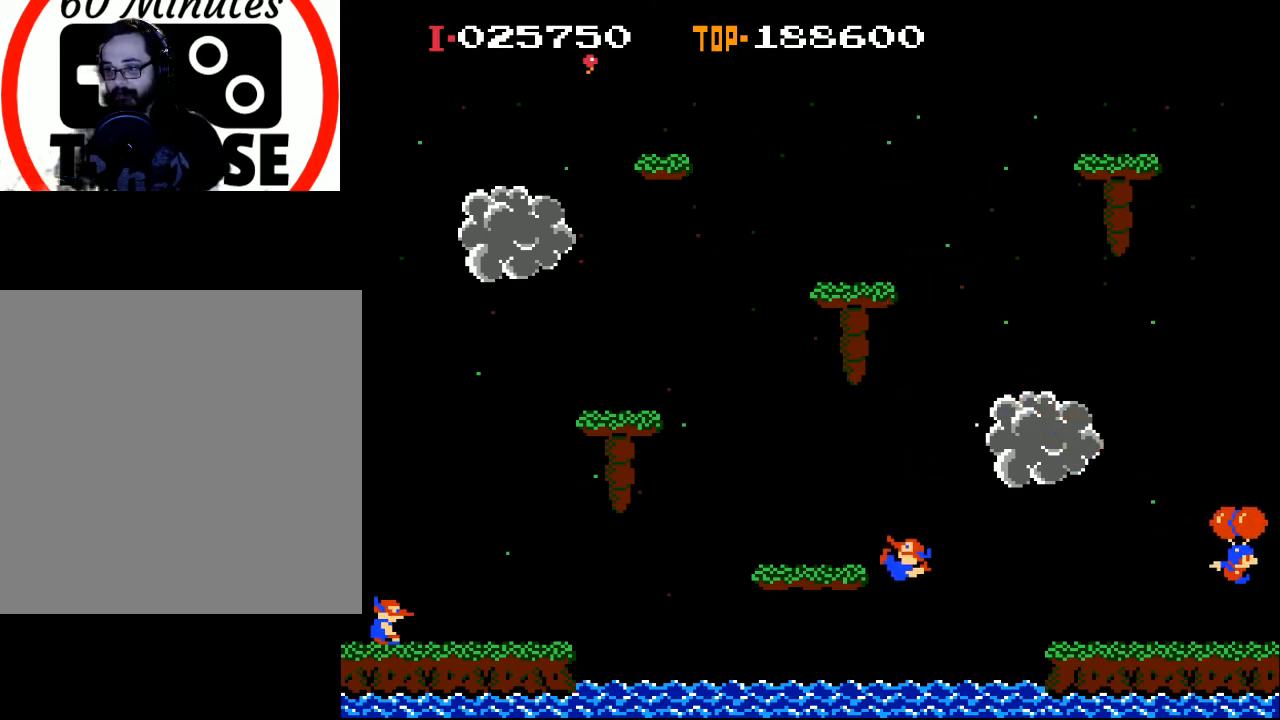
{"buttons": ["DPAD_RIGHT"], "left_stick": "center", "events": [[133, "X", "down"], [200, "X", "up"], [367, "X", "down"], [433, "X", "up"]]}
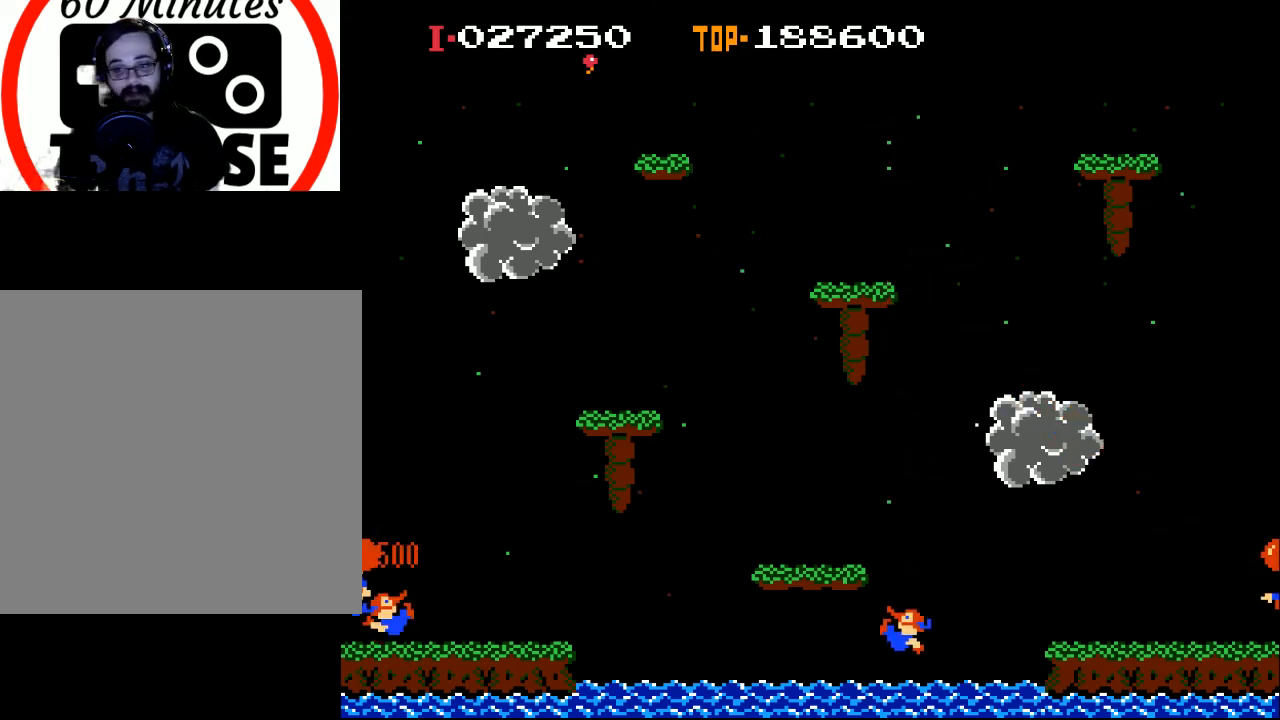
{"buttons": [], "left_stick": "center", "events": [[133, "DPAD_RIGHT", "up"]]}
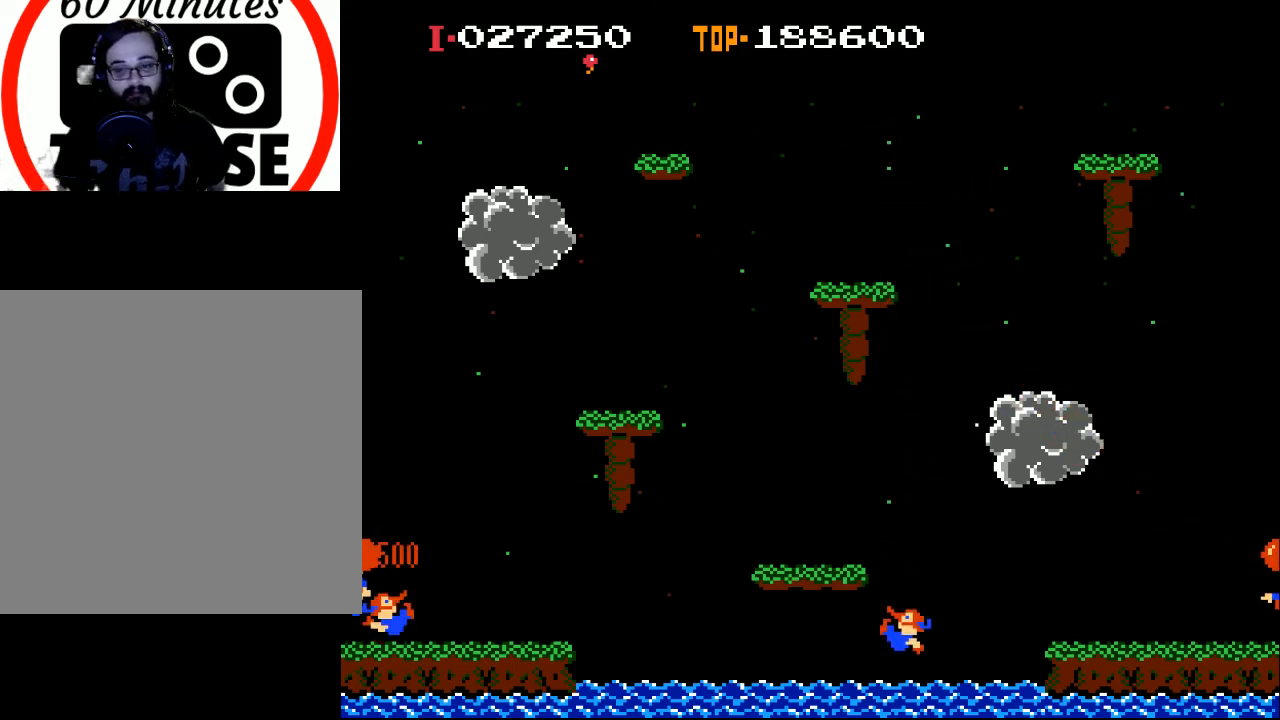
{"buttons": [], "left_stick": "center", "events": []}
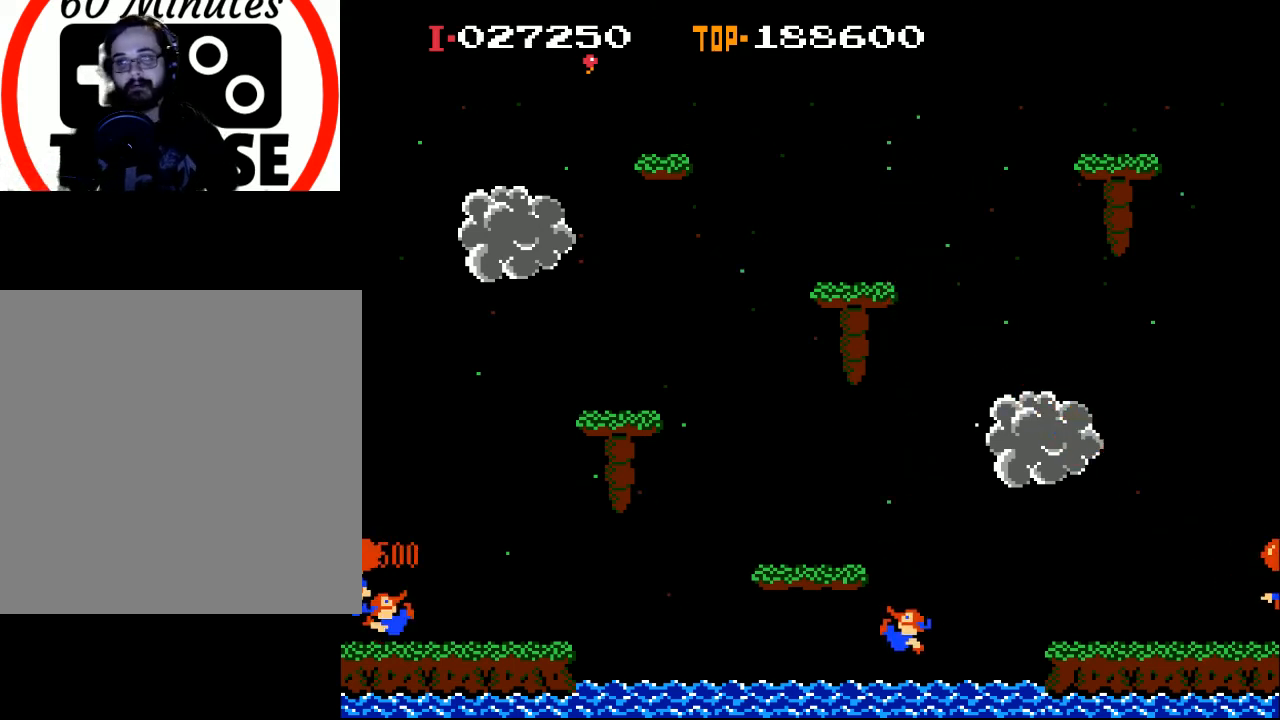
{"buttons": [], "left_stick": "center", "events": []}
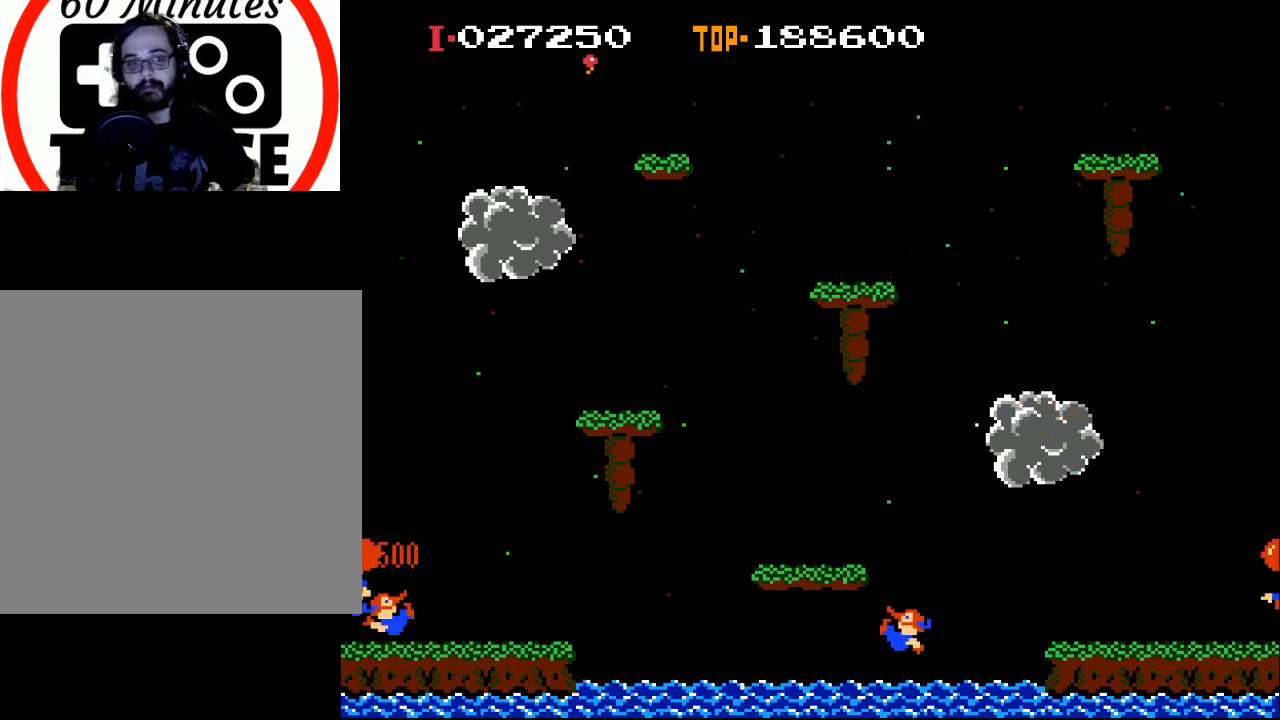
{"buttons": [], "left_stick": "center", "events": []}
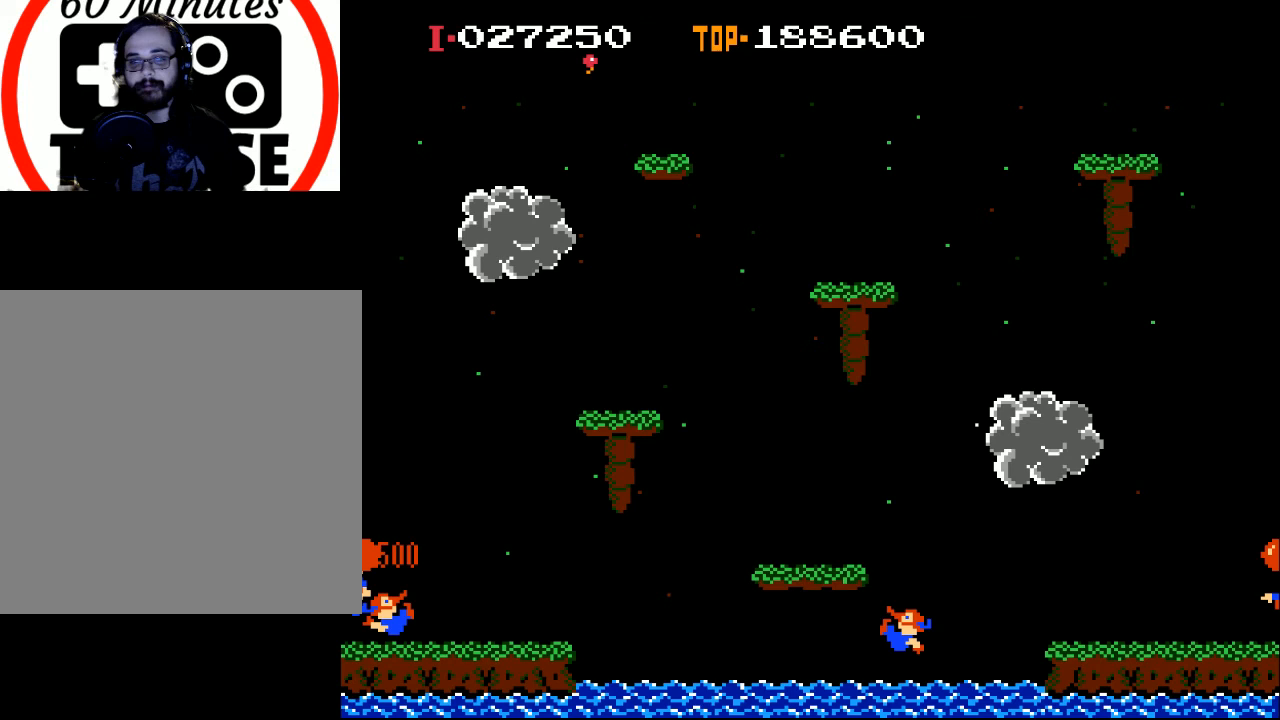
{"buttons": [], "left_stick": "center", "events": []}
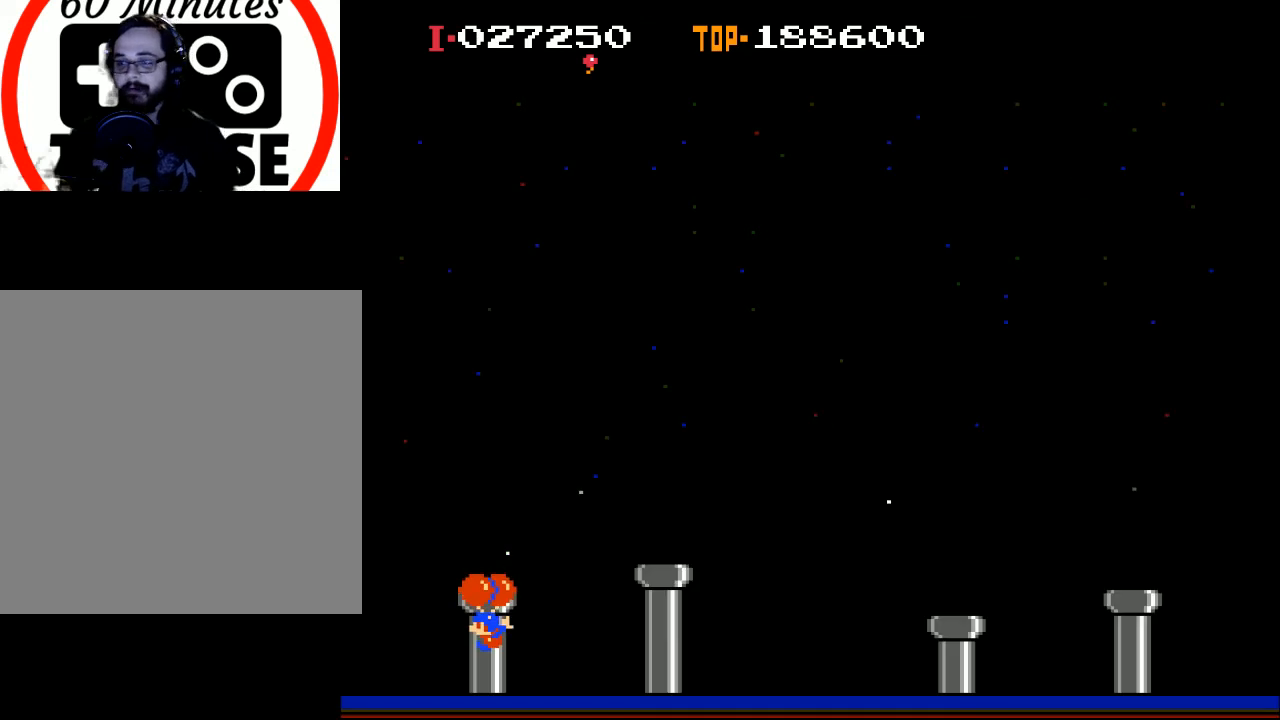
{"buttons": ["X"], "left_stick": "center", "events": [[233, "X", "down"]]}
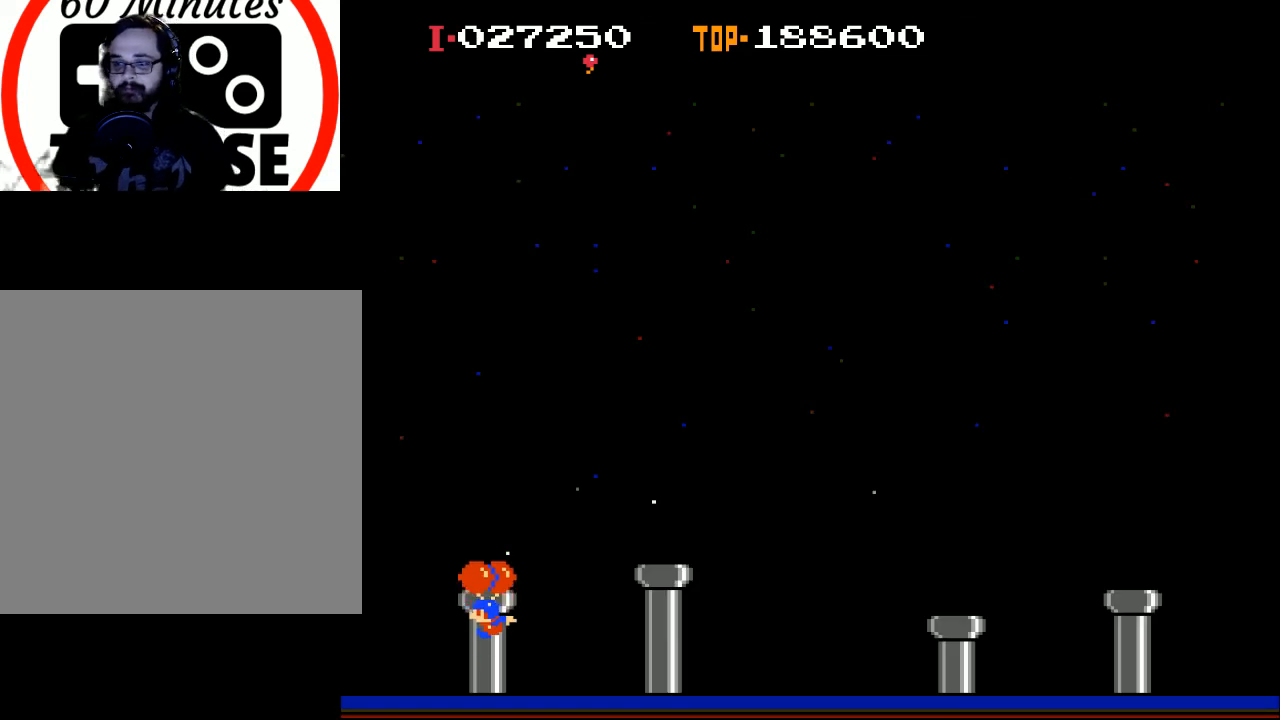
{"buttons": [], "left_stick": "center", "events": [[167, "DPAD_RIGHT", "down"], [300, "DPAD_RIGHT", "up"], [400, "X", "up"]]}
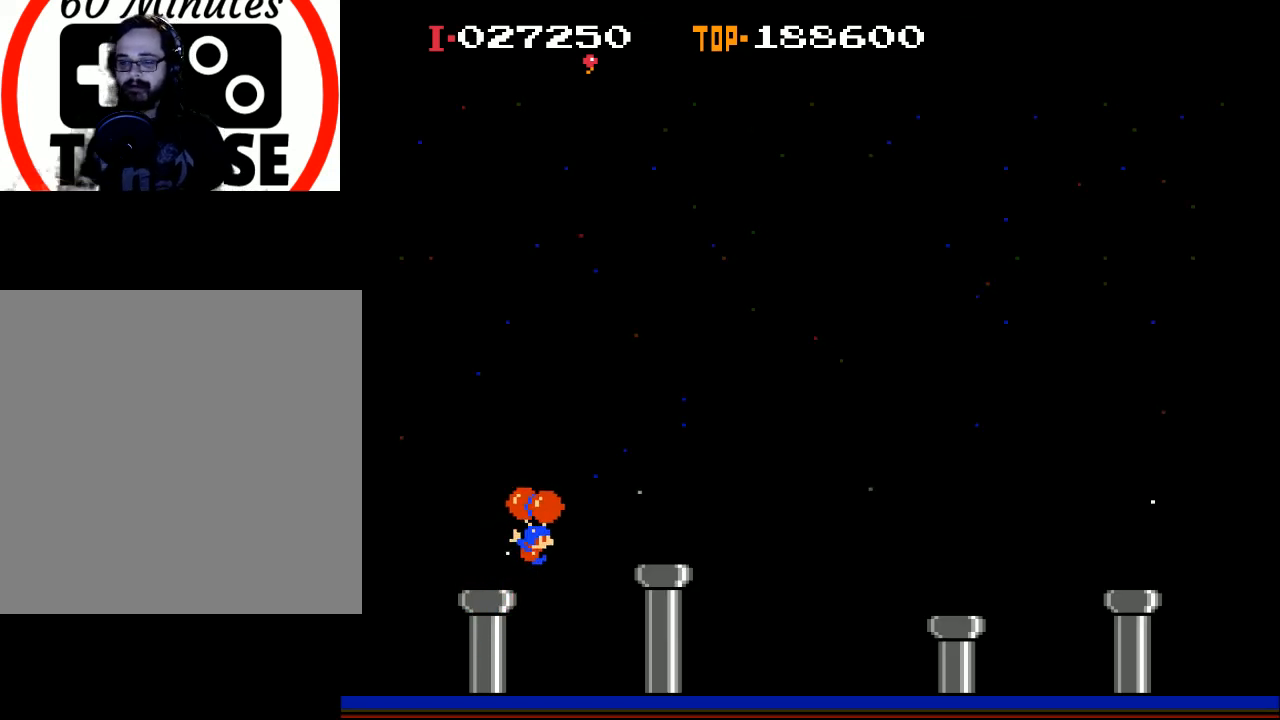
{"buttons": [], "left_stick": "center", "events": [[167, "DPAD_RIGHT", "down"], [433, "DPAD_RIGHT", "up"]]}